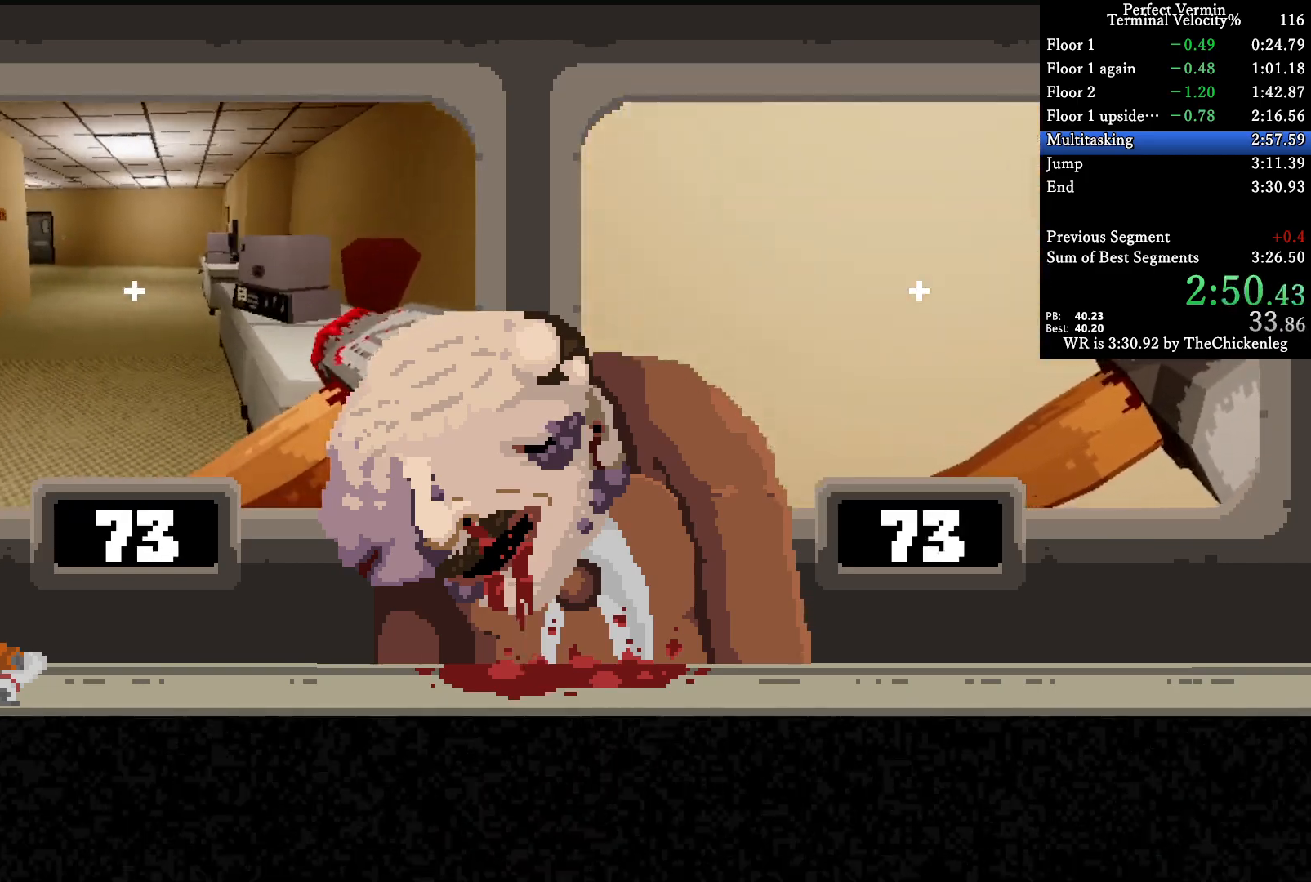
Gameplay with keyboard; each line is a JSON object with the keys held at the frame after it. "events" lists presses ("down") and releases ("up") of "a", "ctrl", "d", "e", "q", "s", "shift", "space" and "w" between this image and that frame as [ms after this image, input, new state], when the widget could be followed in between. No other keys are recorded. Mouse input is not recorded.
{"keys": ["w"], "events": []}
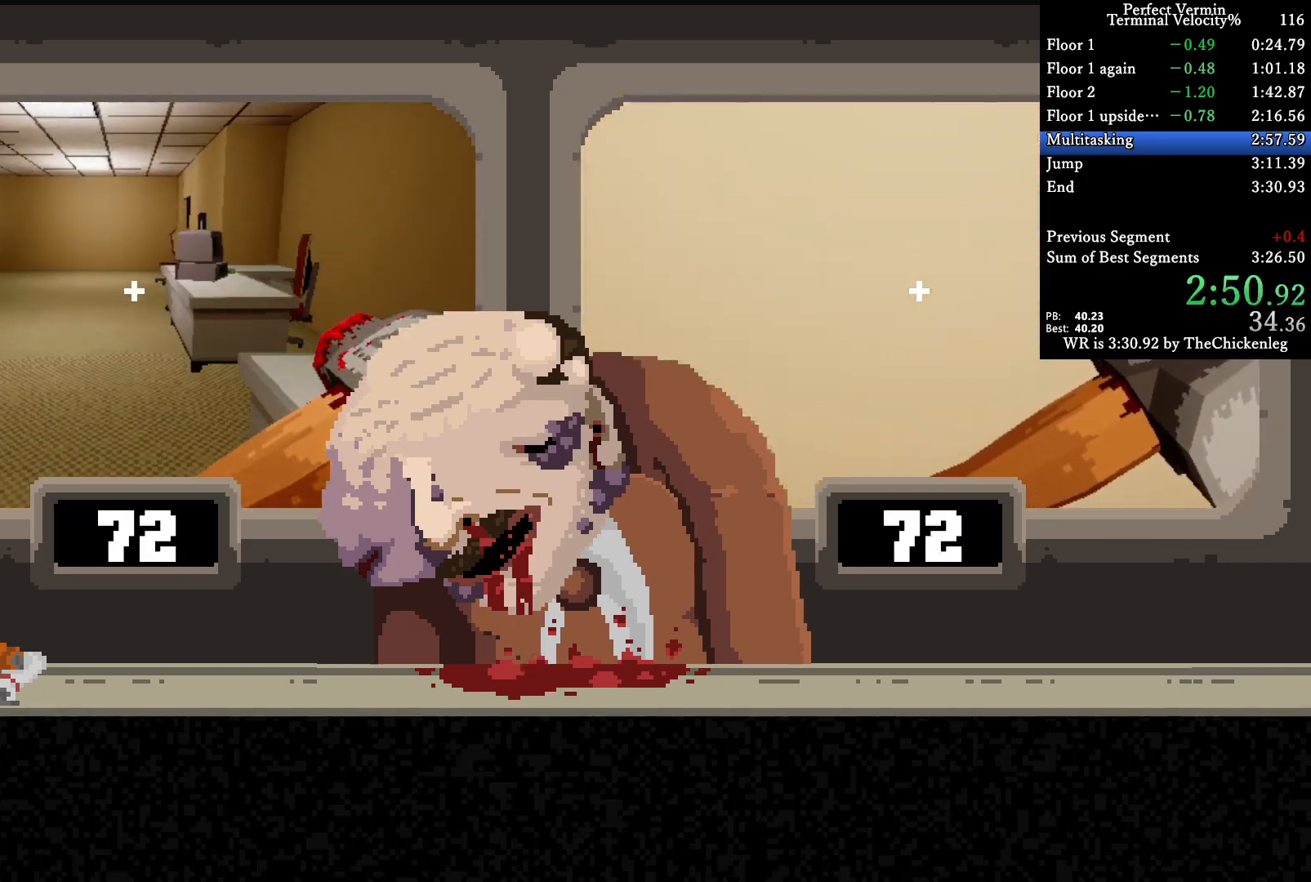
{"keys": ["w"], "events": []}
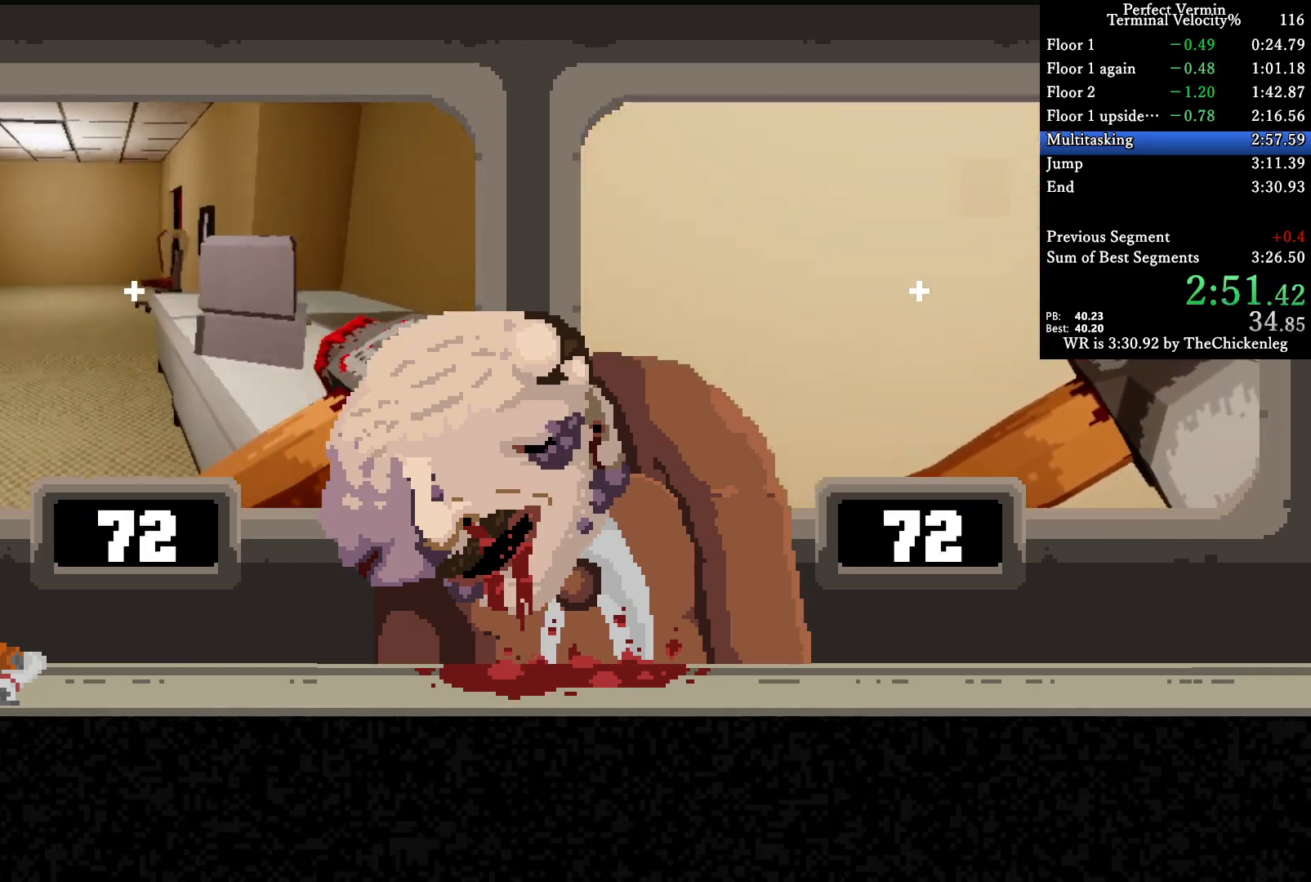
{"keys": ["w"], "events": []}
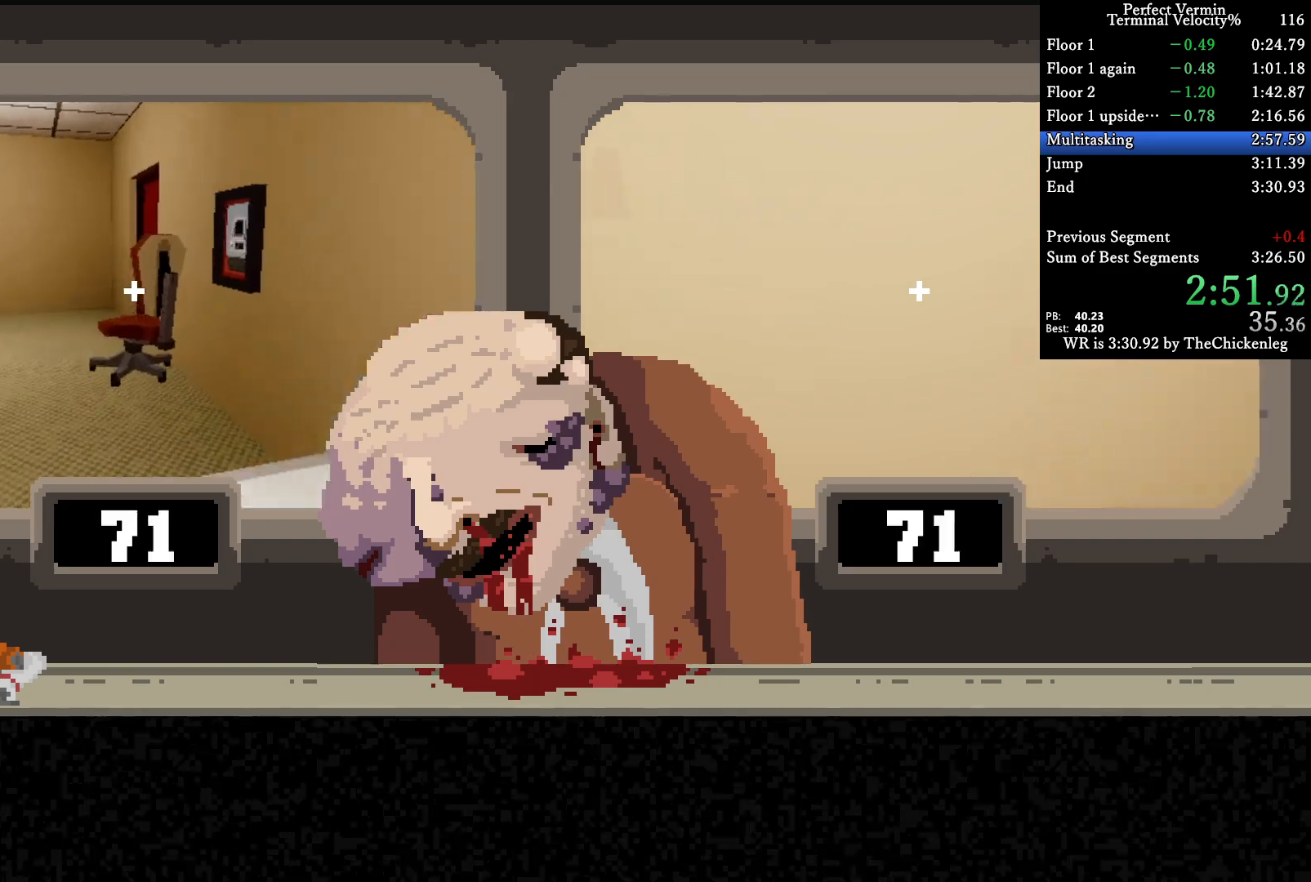
{"keys": ["a", "w"], "events": [[283, "a", "down"]]}
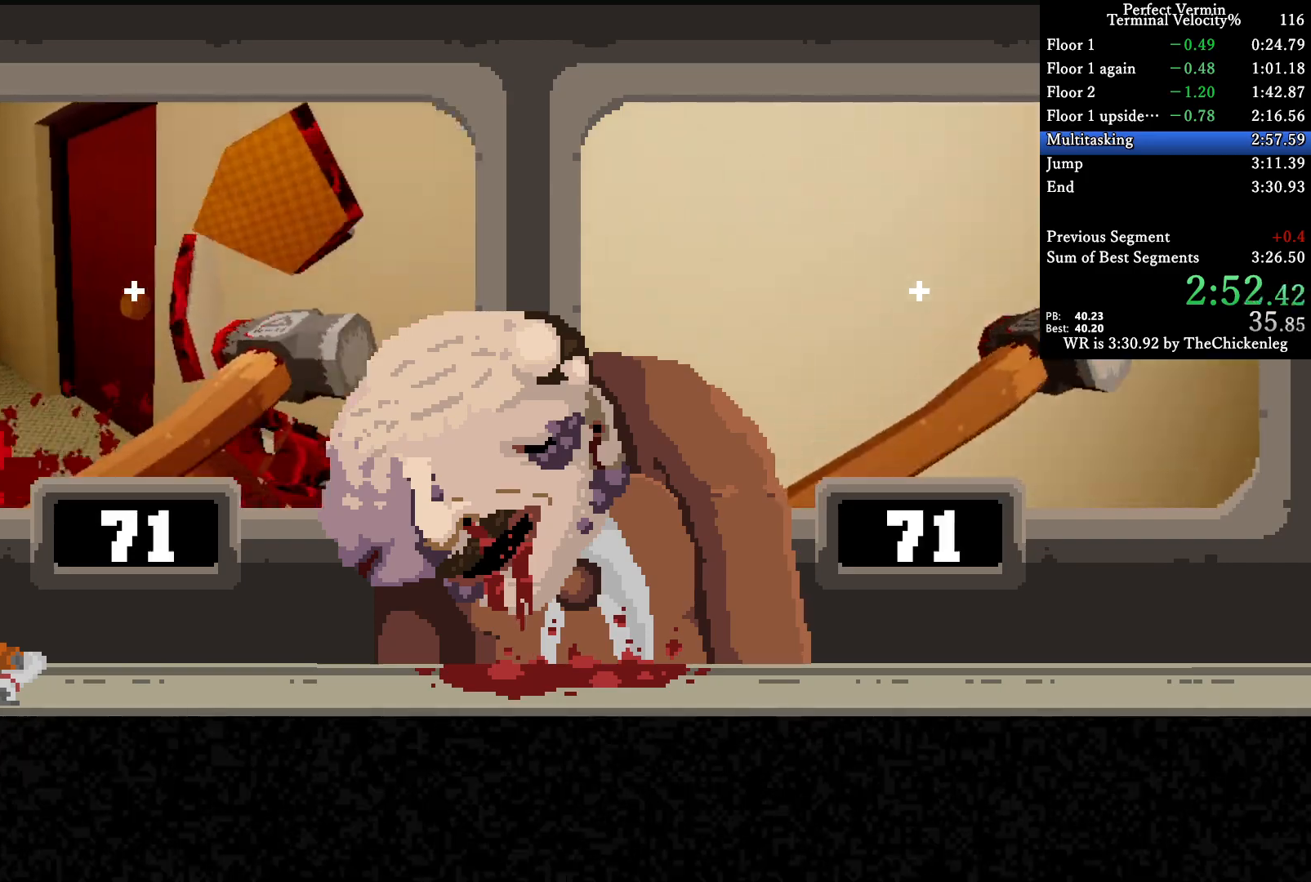
{"keys": ["w"], "events": [[250, "a", "up"]]}
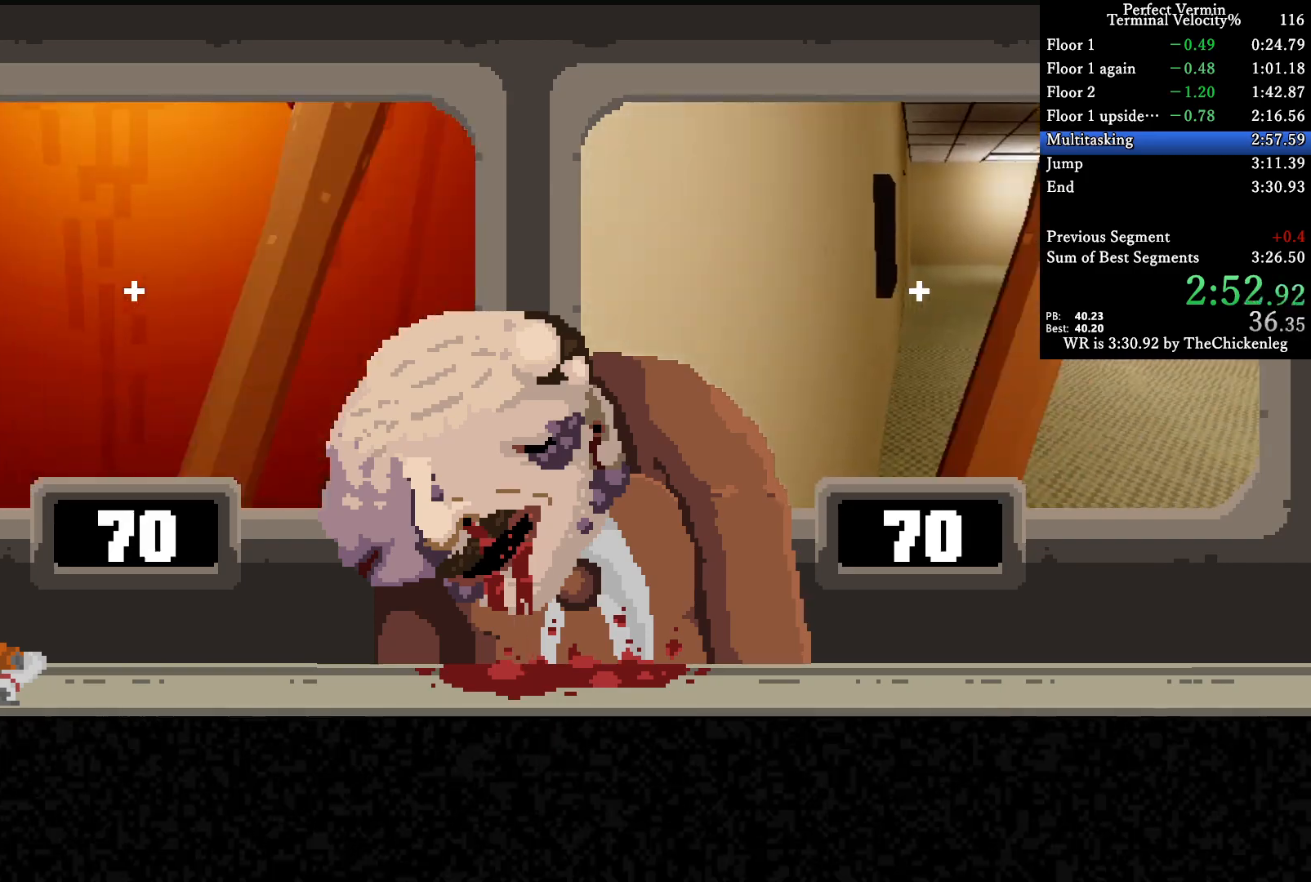
{"keys": ["w"], "events": []}
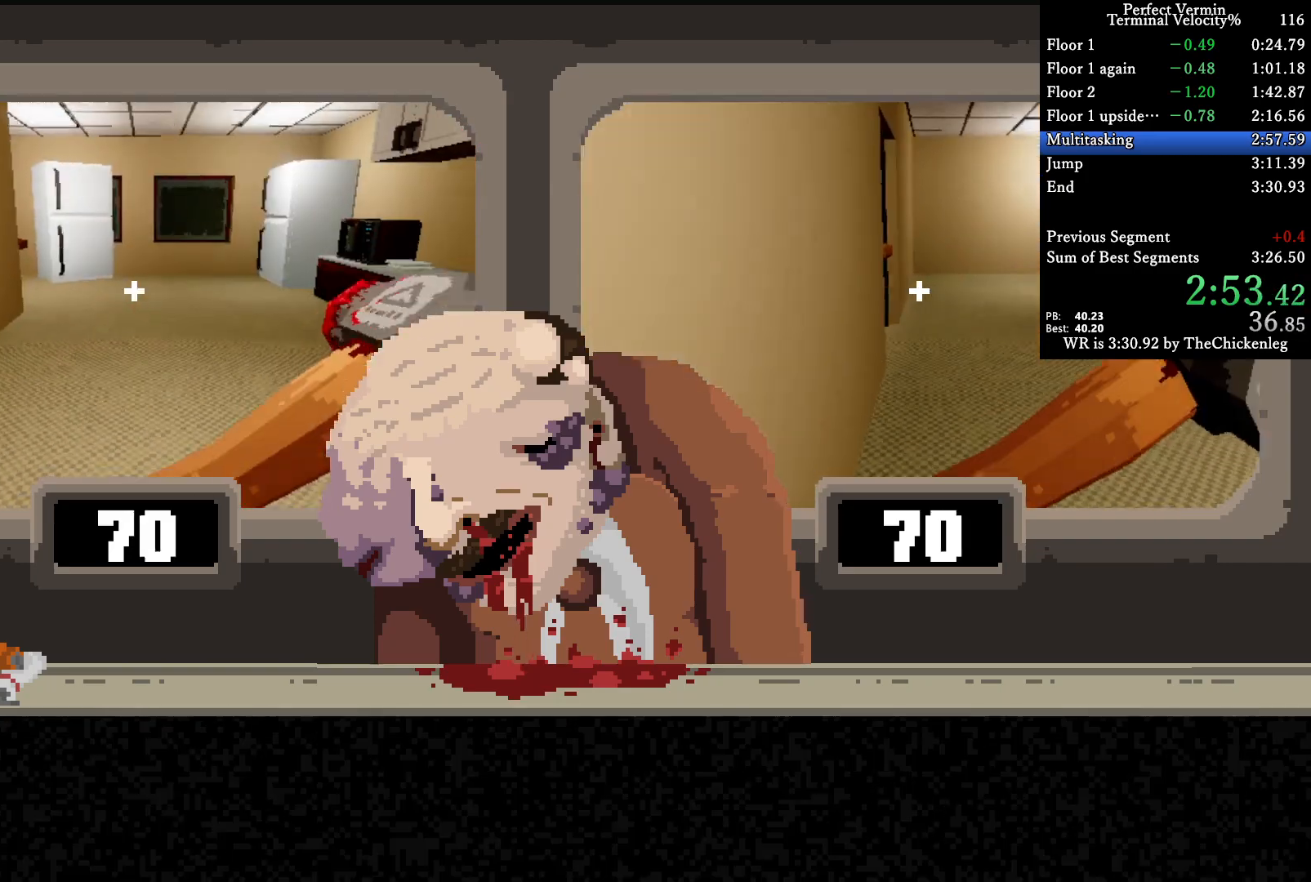
{"keys": ["w"], "events": []}
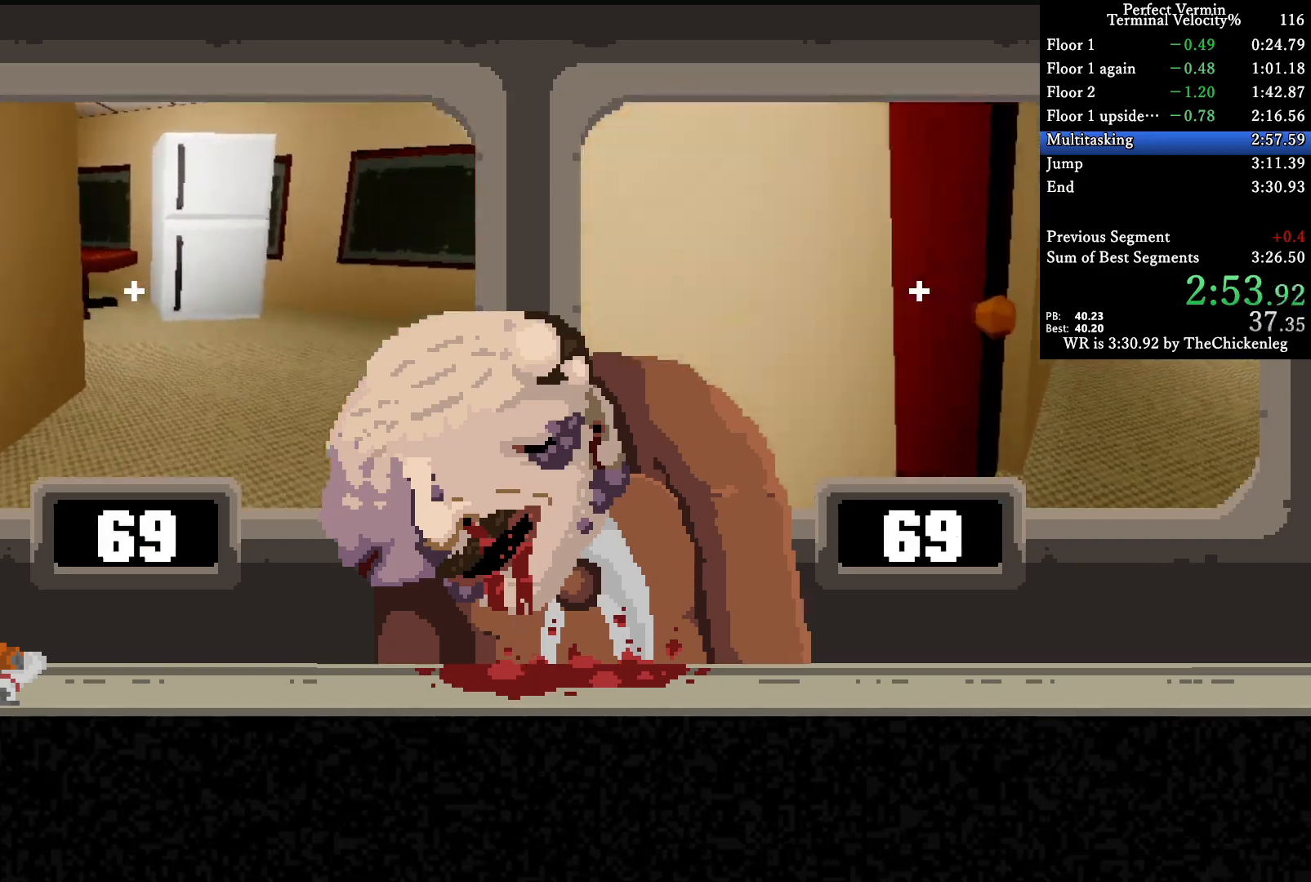
{"keys": ["w"], "events": []}
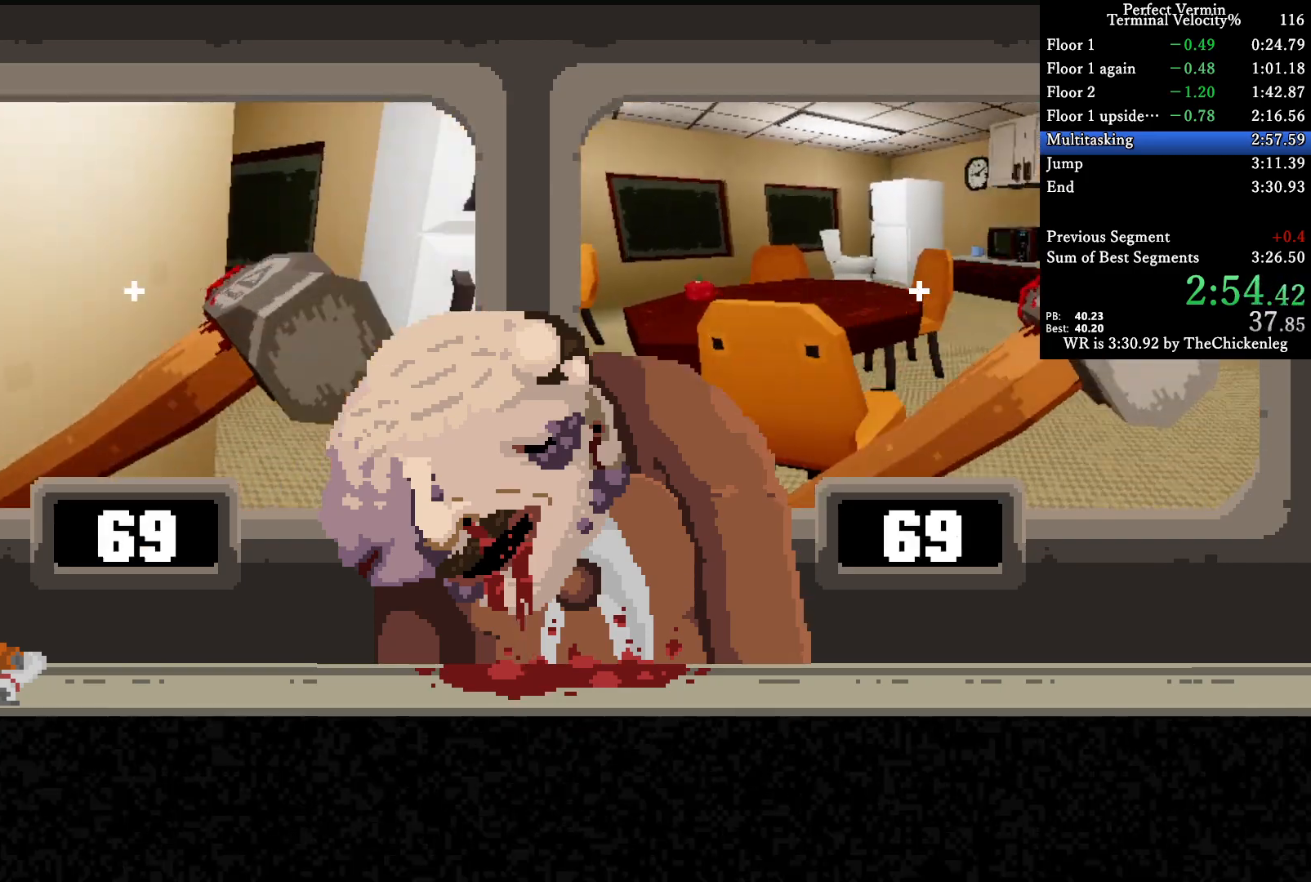
{"keys": ["w"], "events": [[67, "d", "down"], [283, "d", "up"]]}
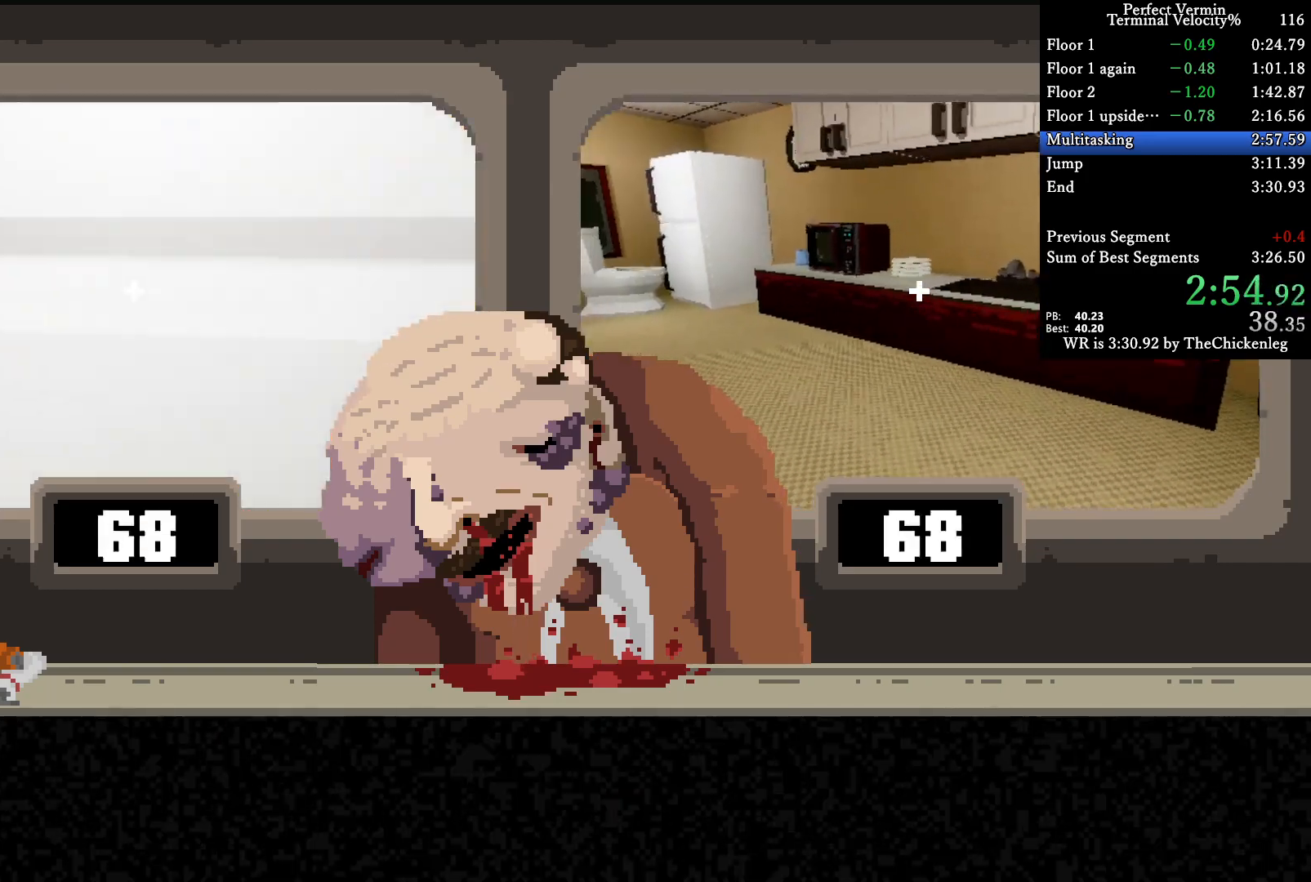
{"keys": ["w"], "events": []}
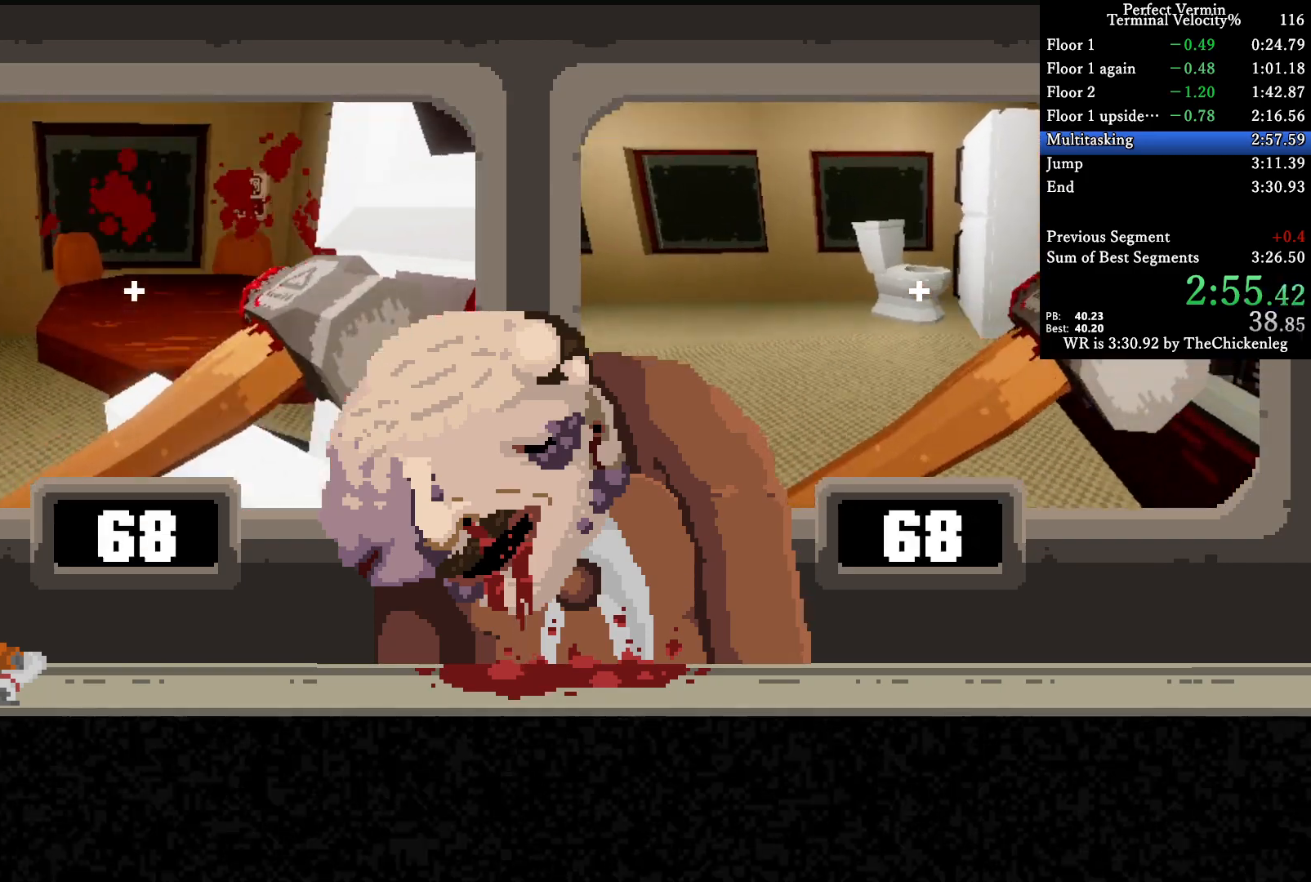
{"keys": ["w"], "events": []}
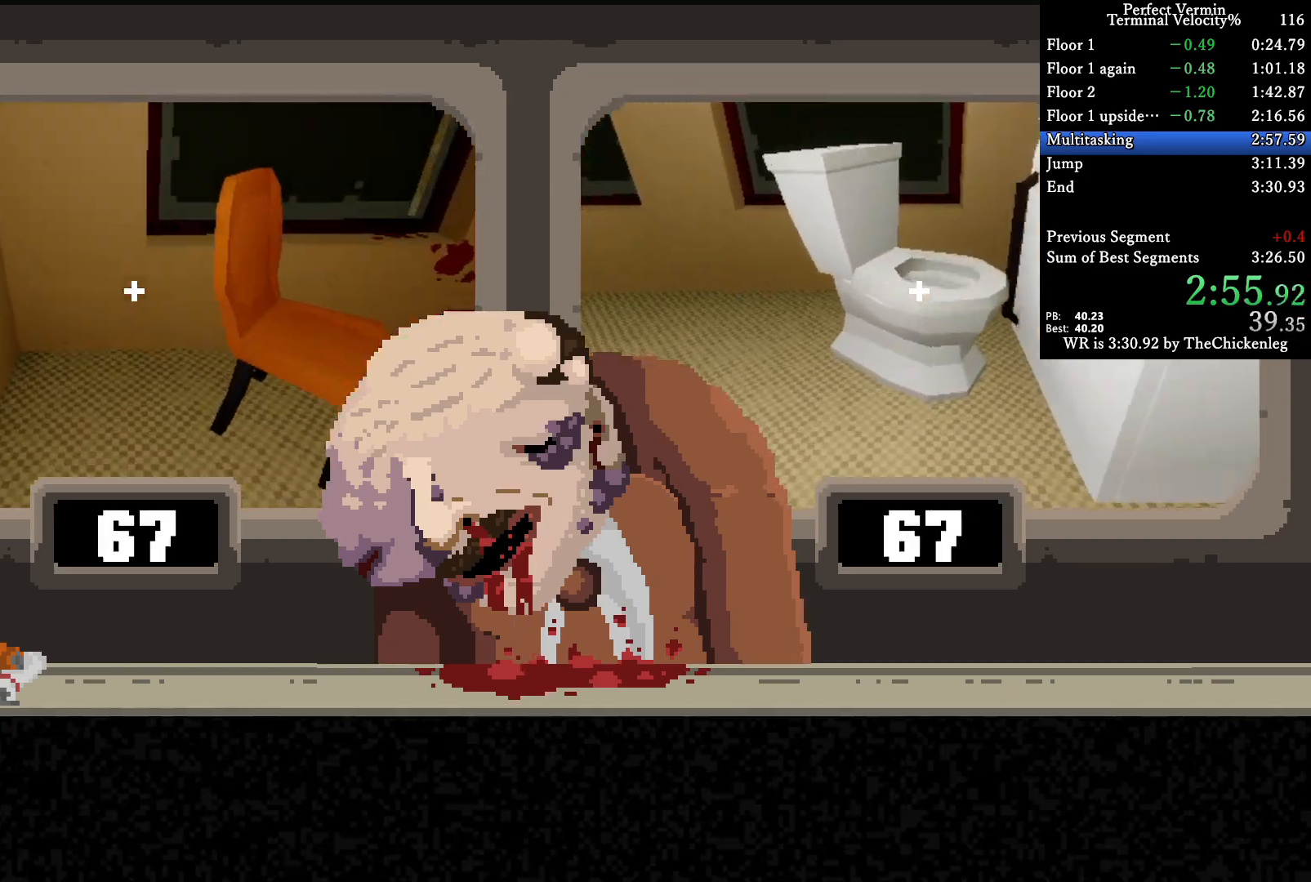
{"keys": [], "events": [[33, "w", "up"], [300, "space", "down"], [400, "space", "up"]]}
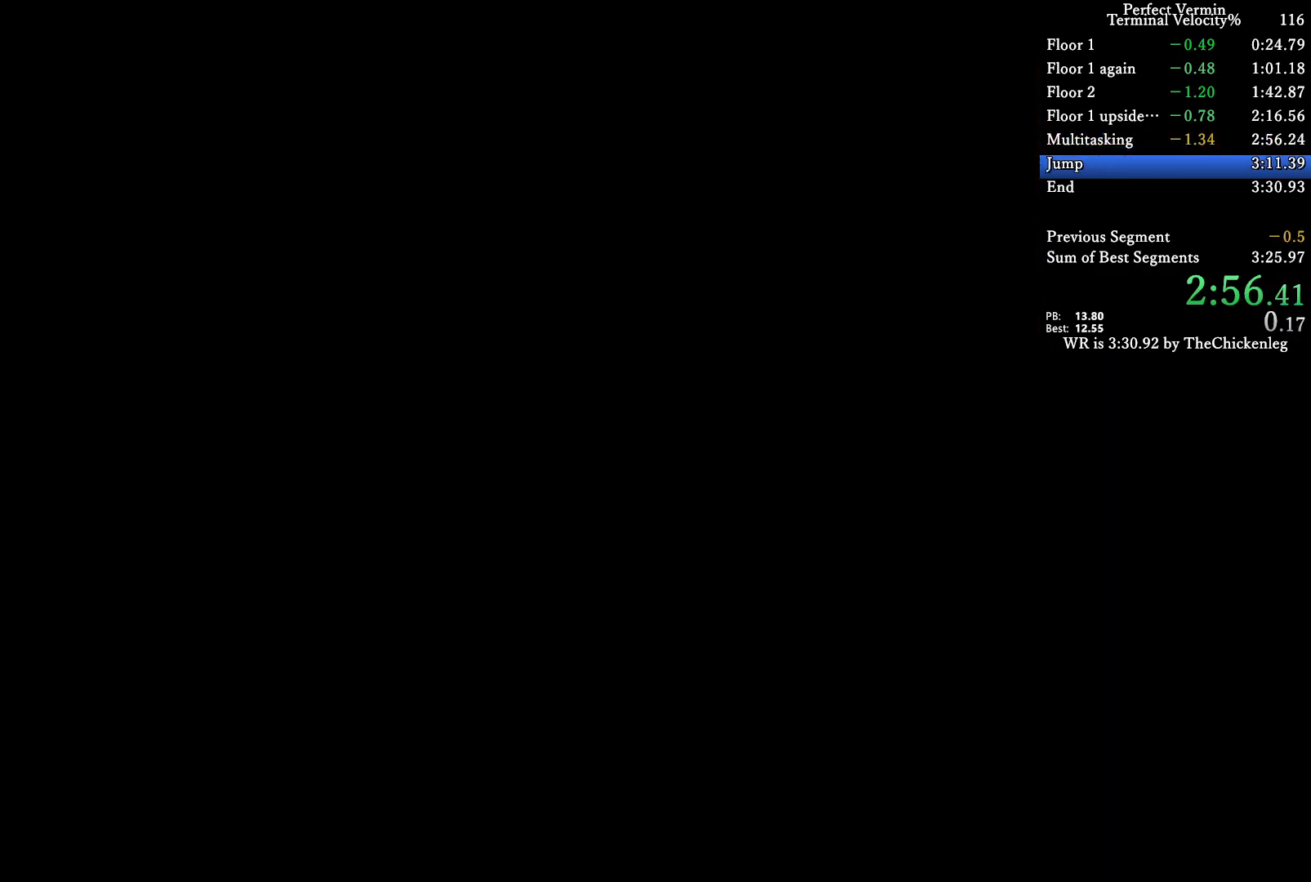
{"keys": ["w"], "events": [[33, "w", "down"]]}
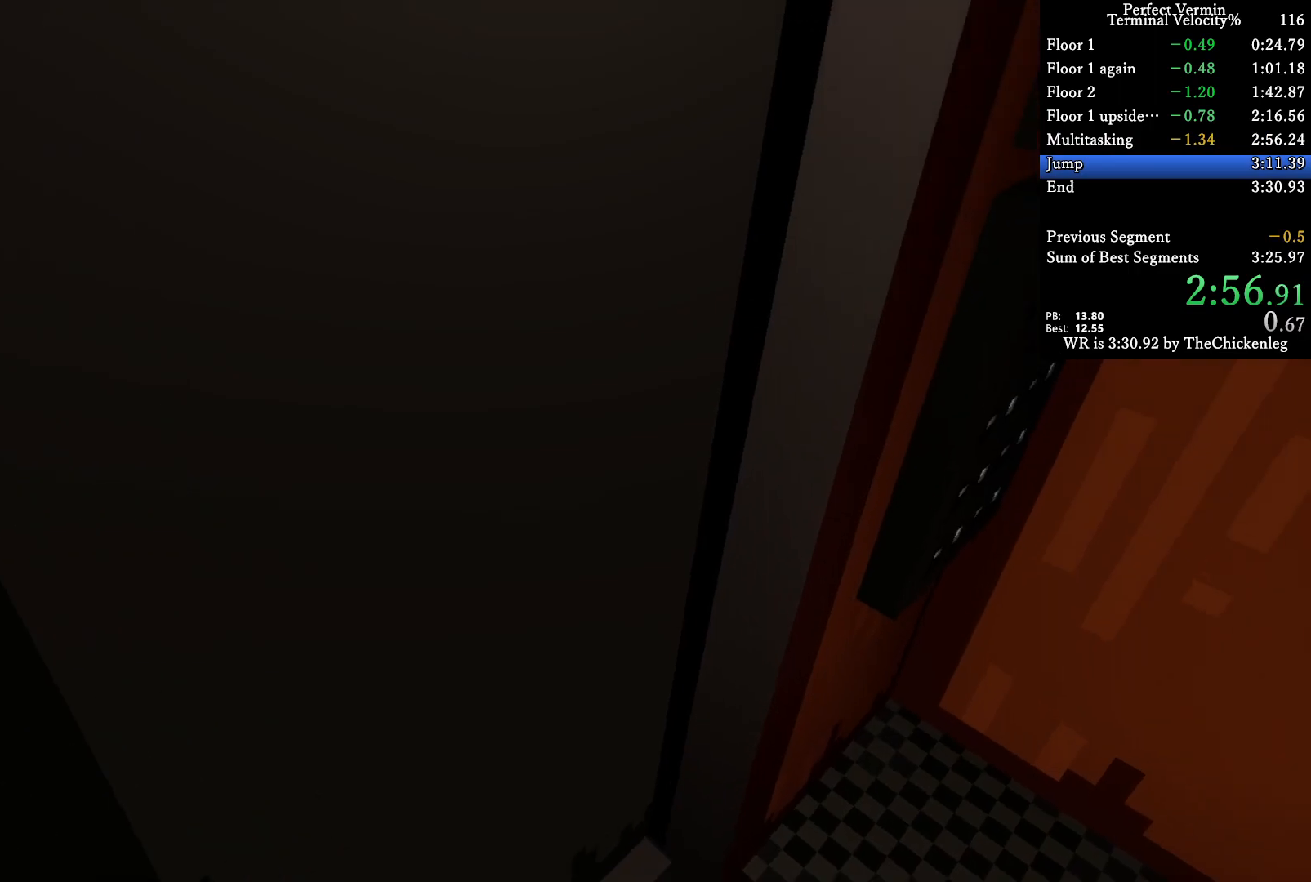
{"keys": ["w"], "events": []}
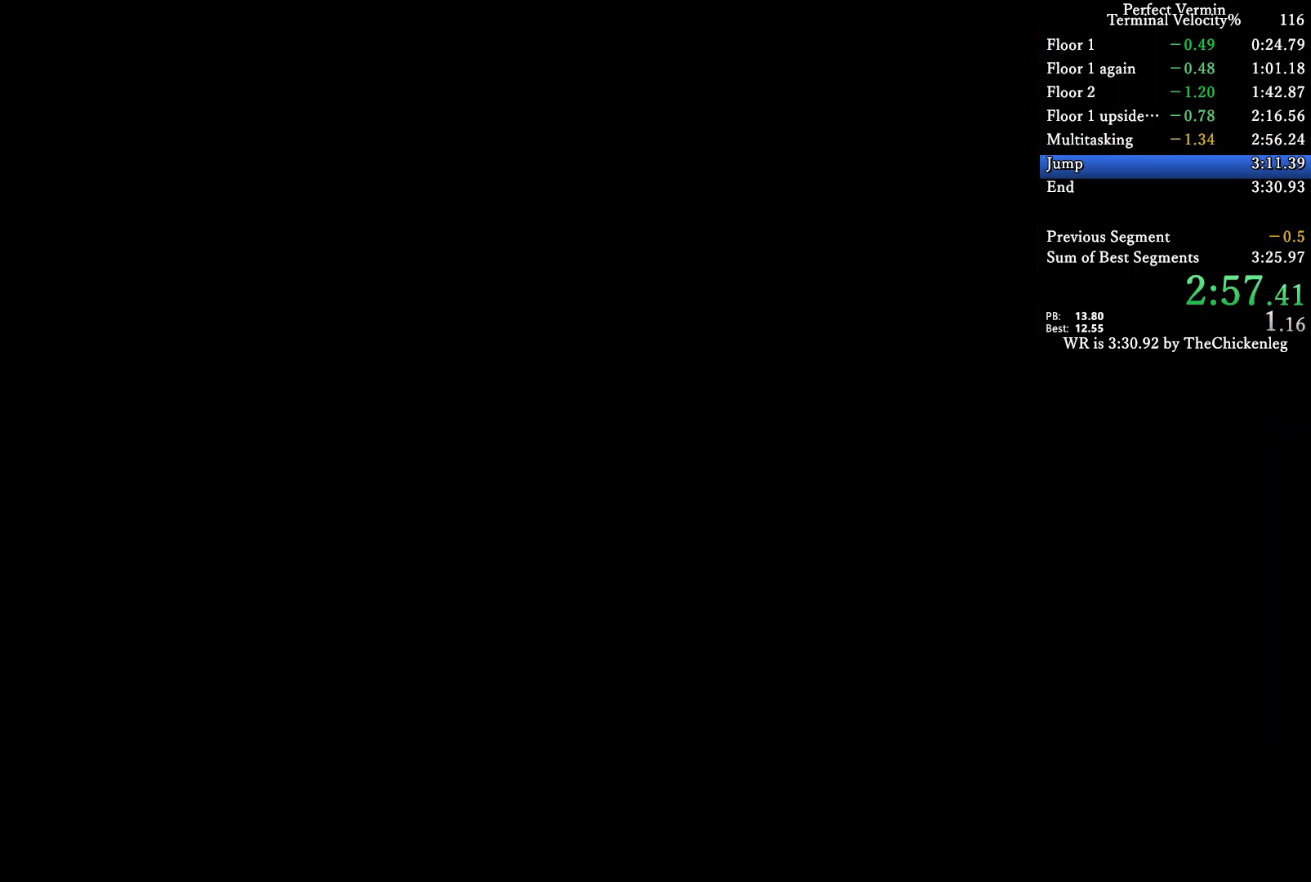
{"keys": ["w"], "events": []}
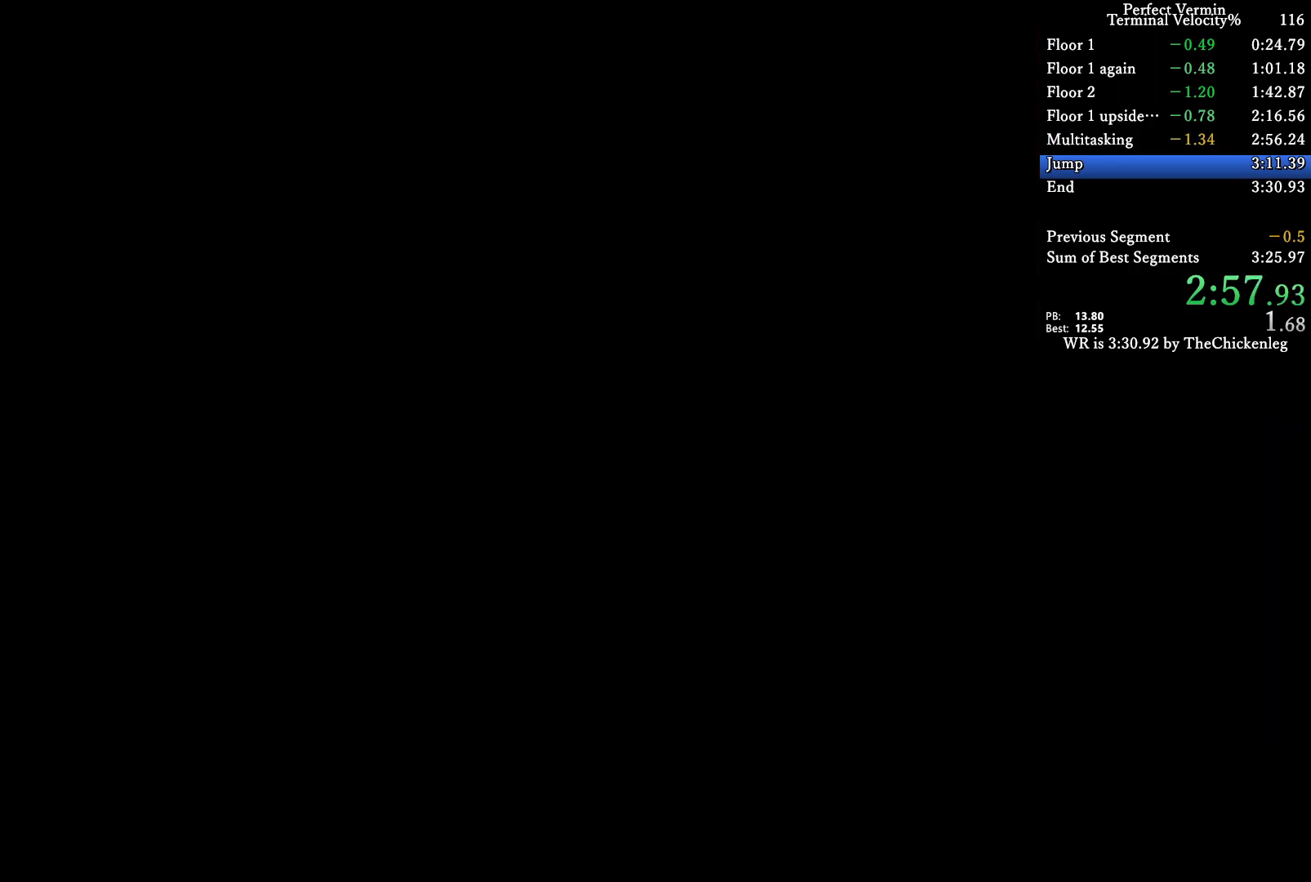
{"keys": ["a", "w"], "events": [[83, "a", "down"], [183, "a", "up"], [317, "a", "down"], [383, "a", "up"], [500, "a", "down"]]}
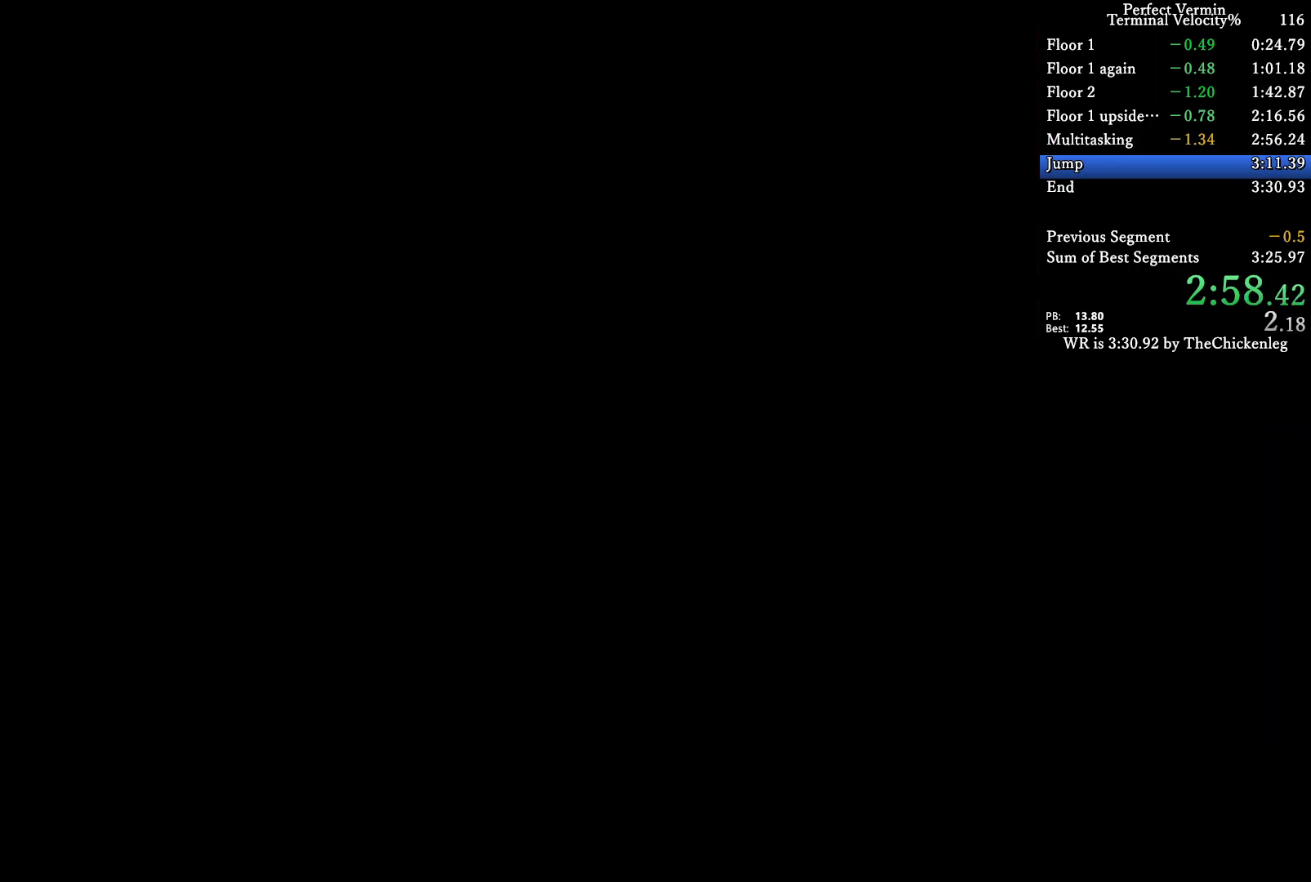
{"keys": ["w"], "events": [[50, "a", "up"], [133, "a", "down"], [217, "a", "up"], [400, "a", "down"], [467, "a", "up"]]}
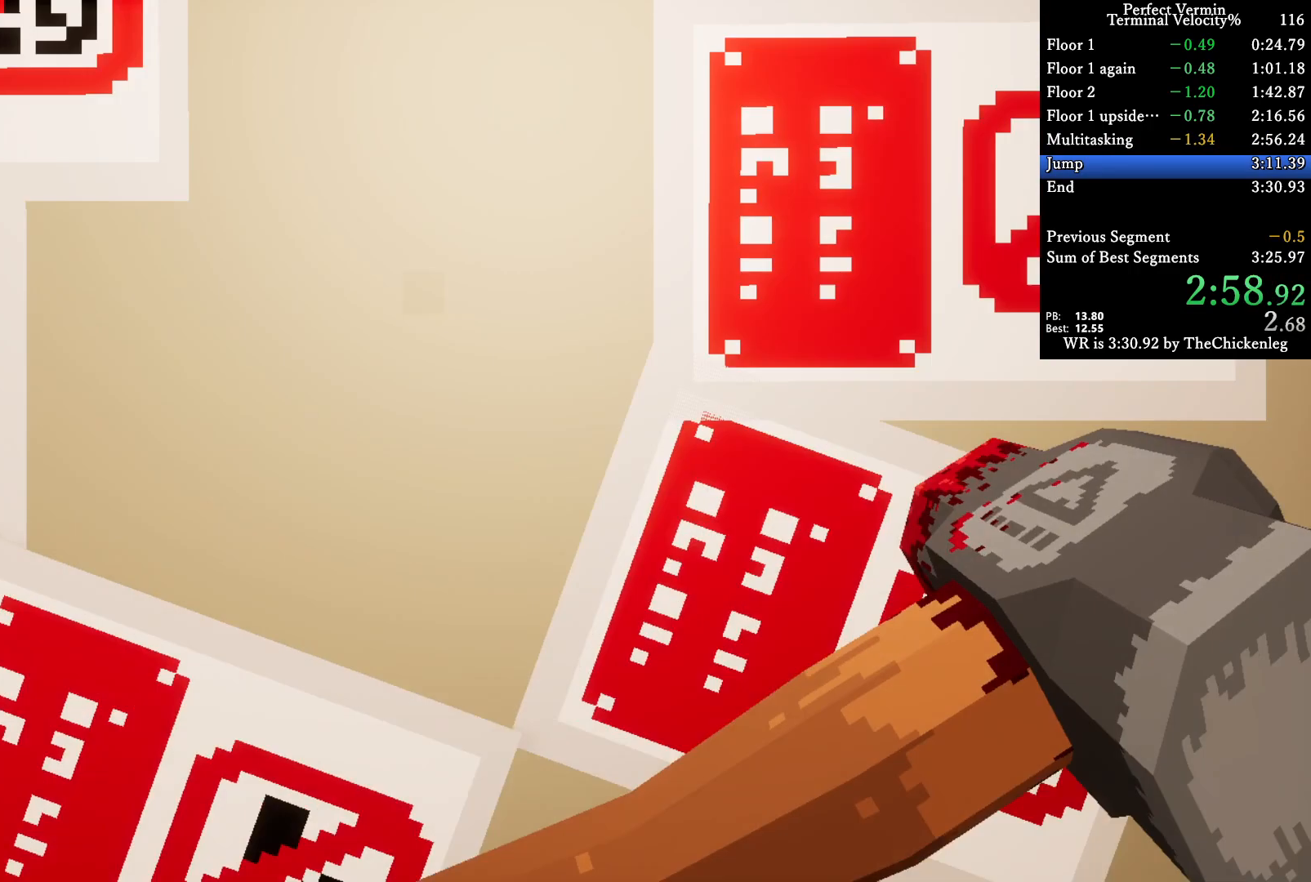
{"keys": ["a", "w"]}
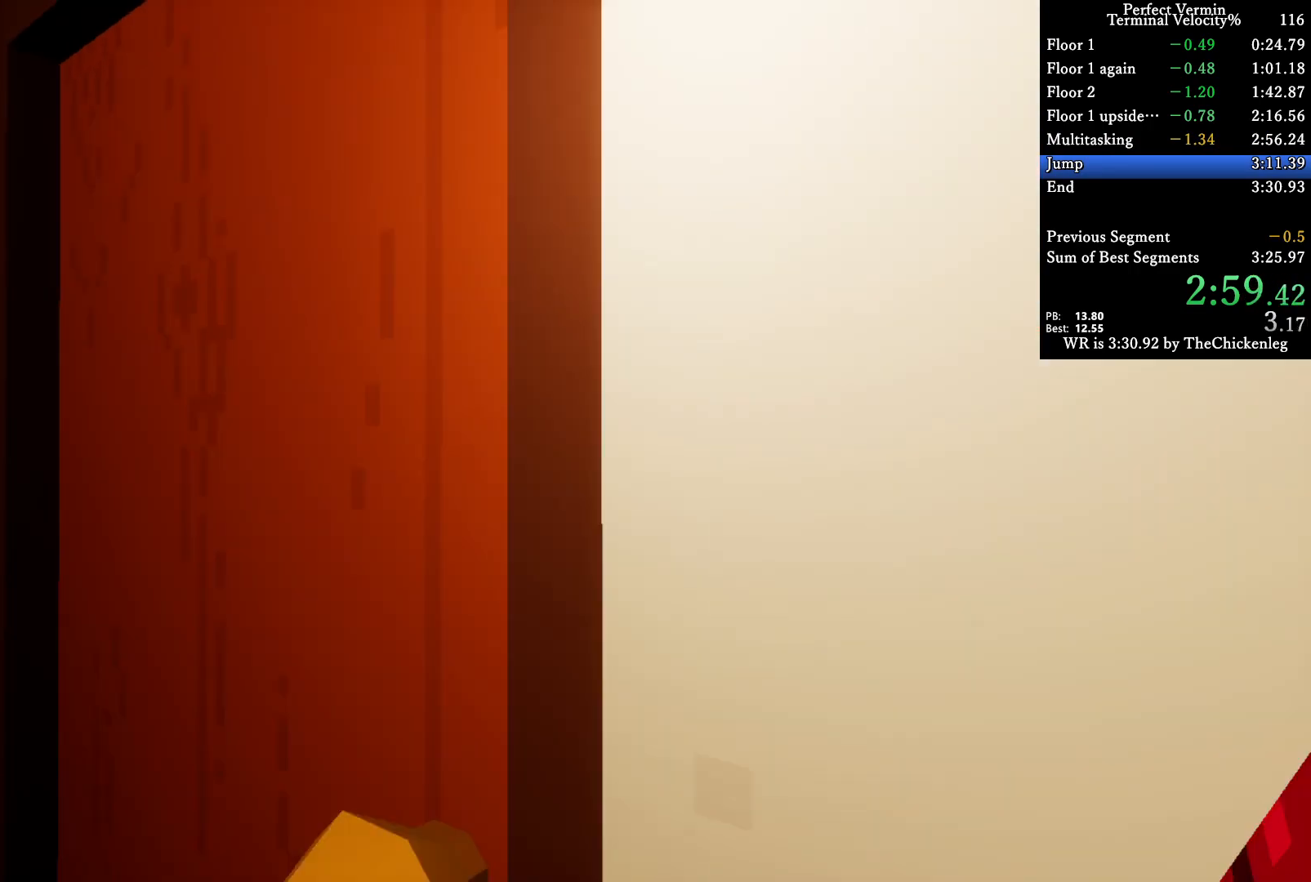
{"keys": ["w"], "events": [[183, "a", "up"]]}
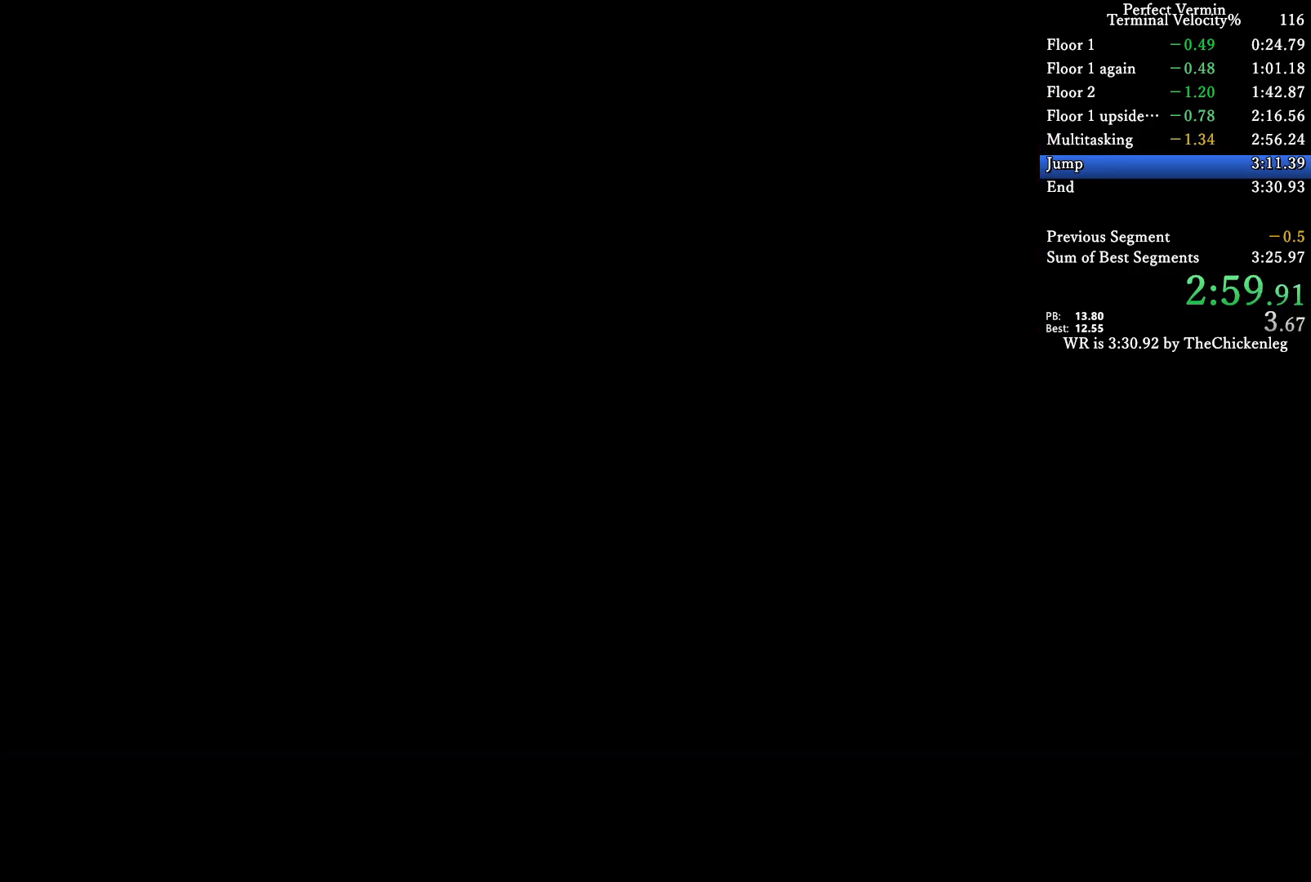
{"keys": ["w"], "events": []}
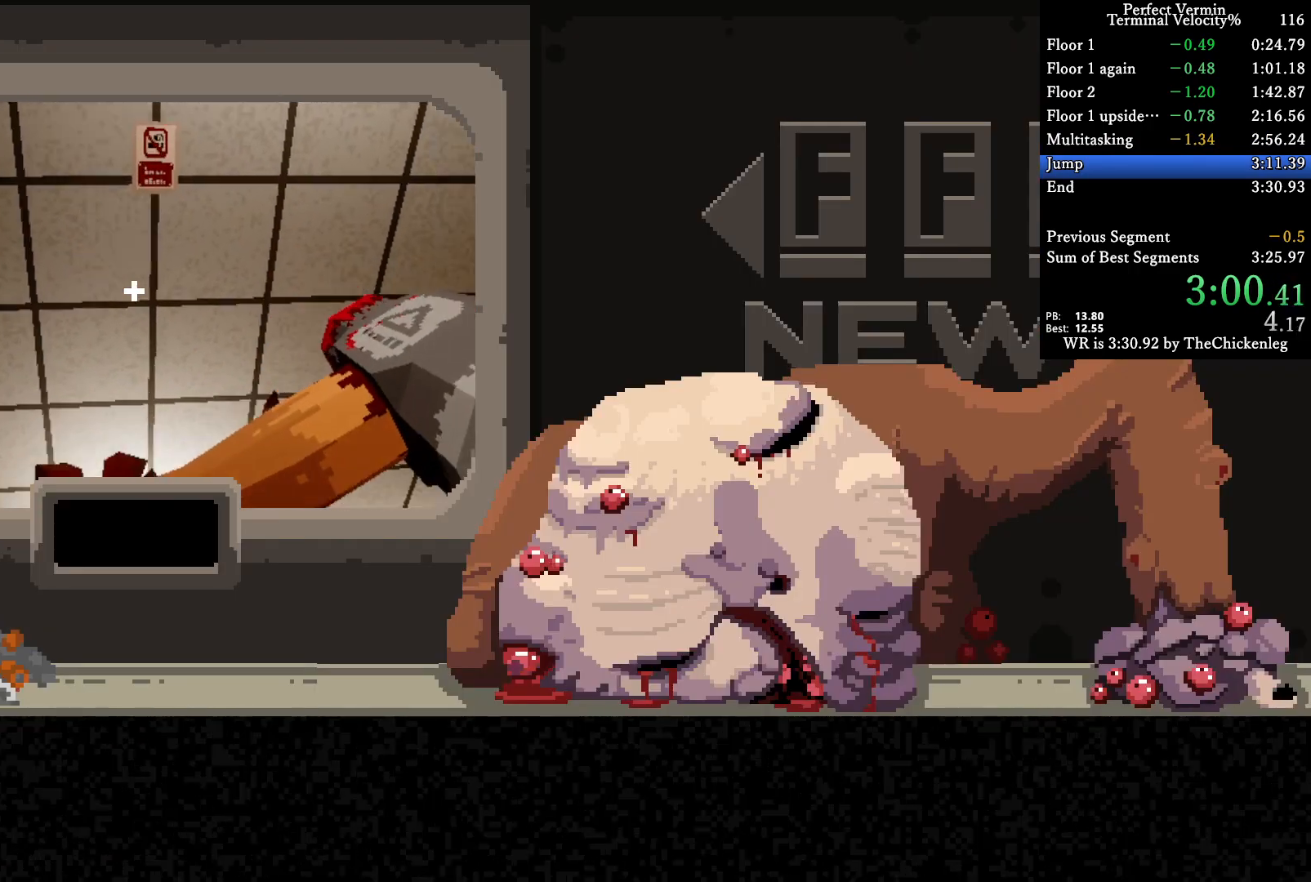
{"keys": ["w"], "events": []}
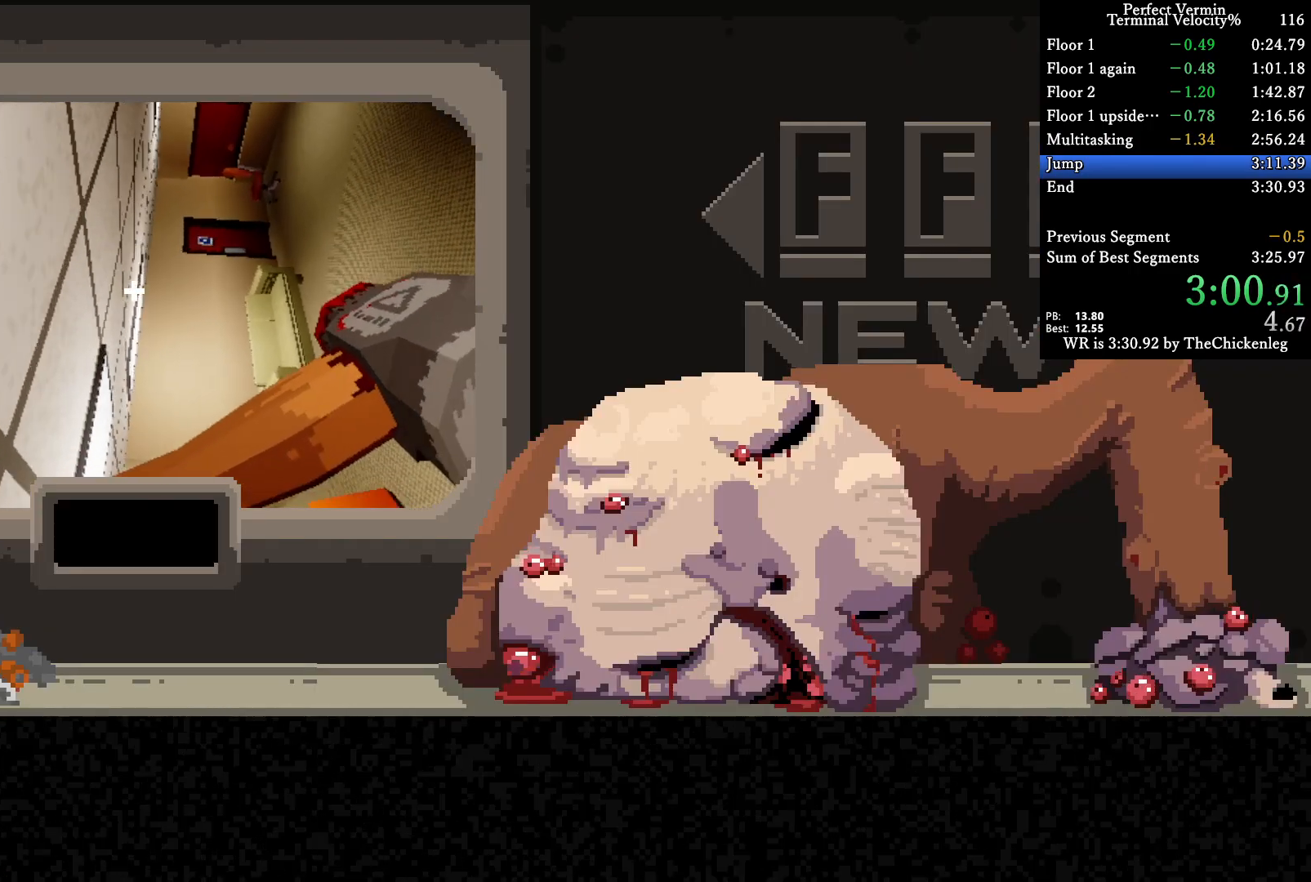
{"keys": ["w"], "events": []}
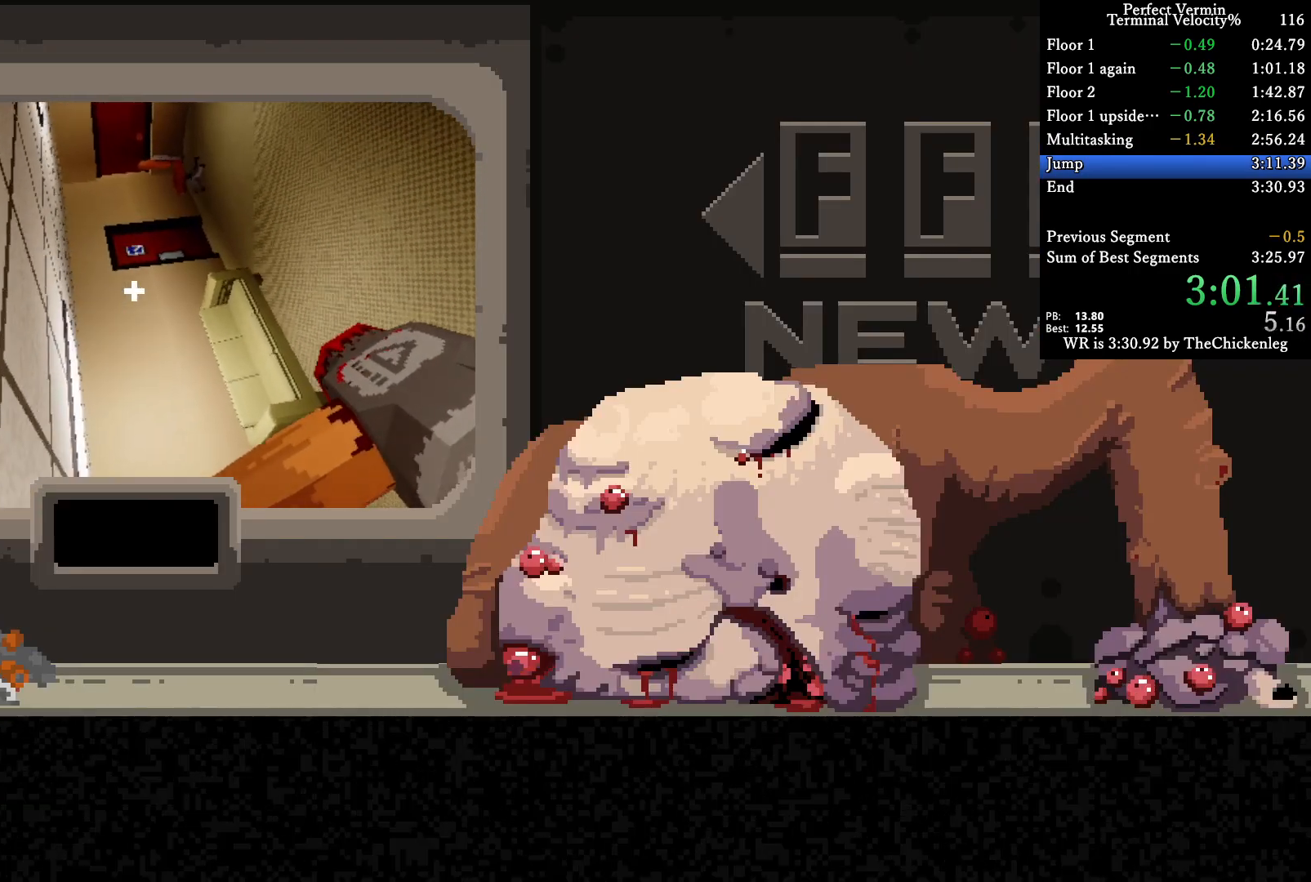
{"keys": ["w"], "events": []}
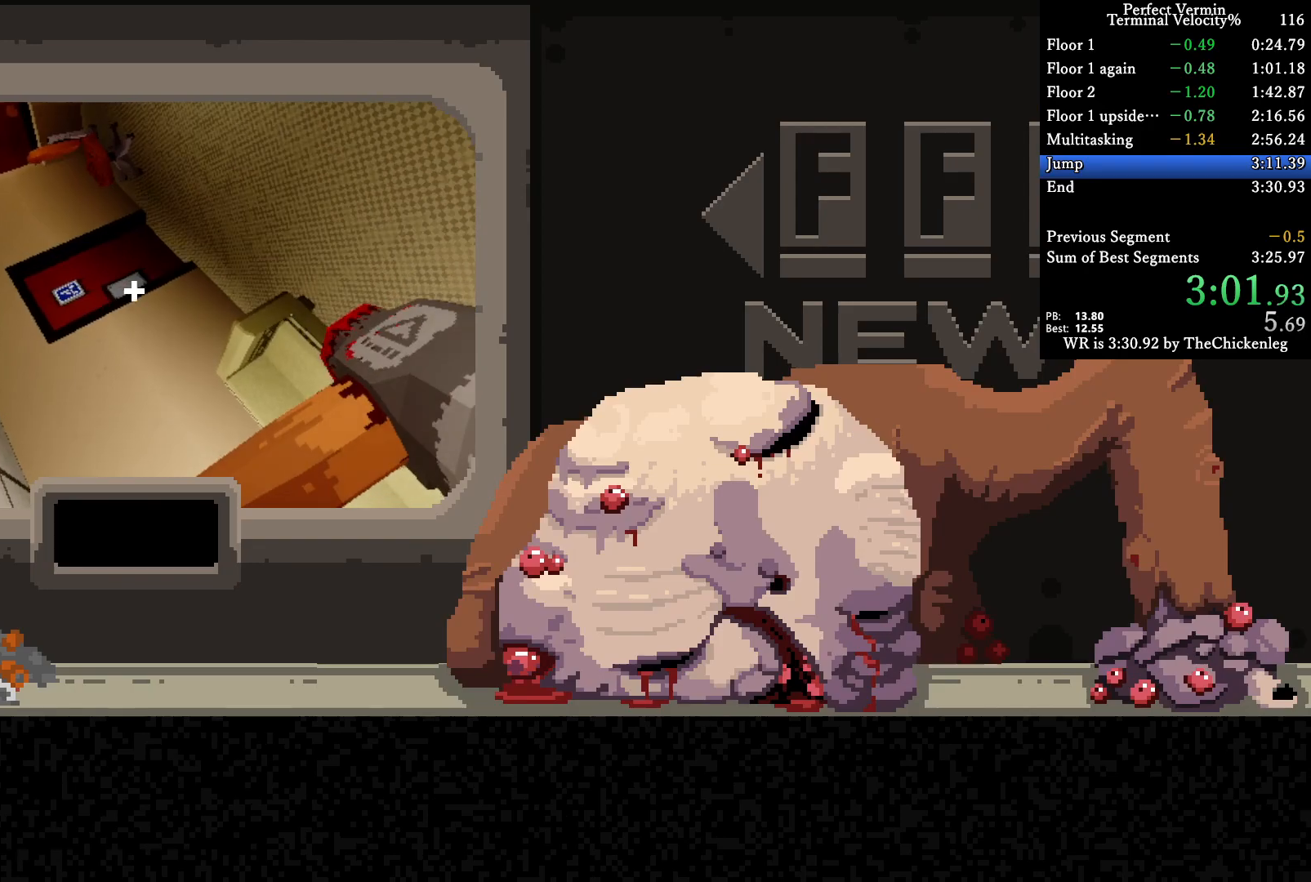
{"keys": ["w"], "events": []}
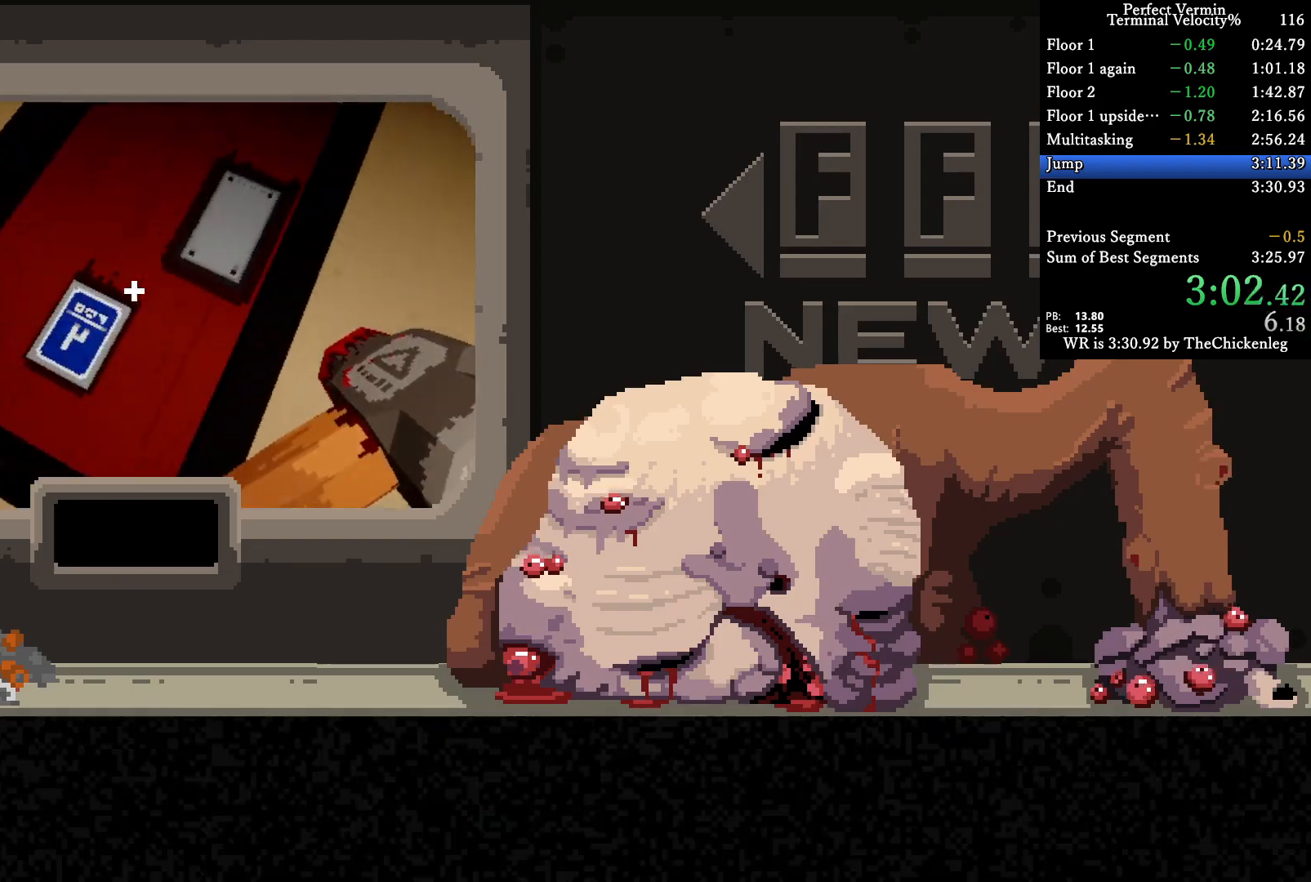
{"keys": [], "events": [[50, "w", "up"]]}
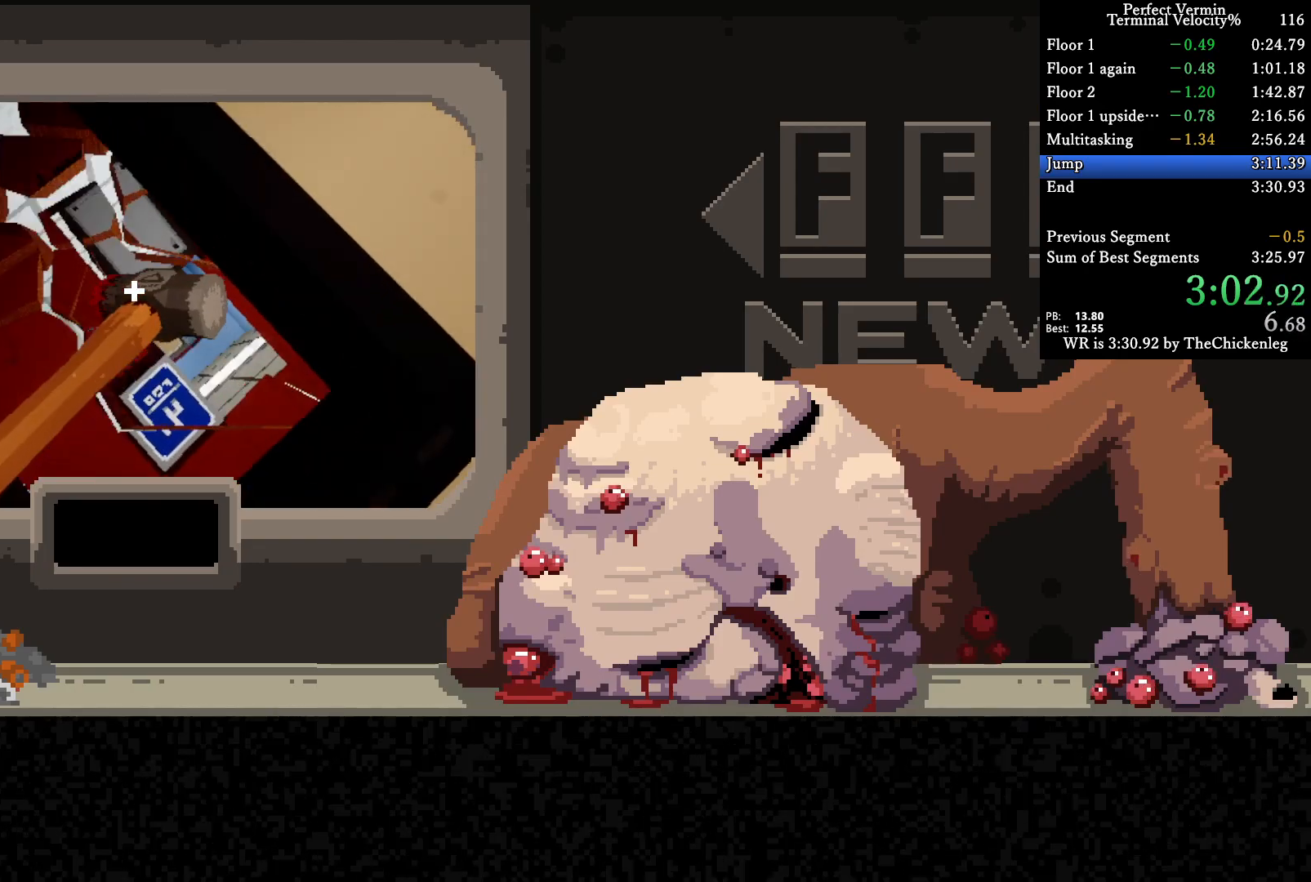
{"keys": ["w"], "events": [[117, "w", "down"]]}